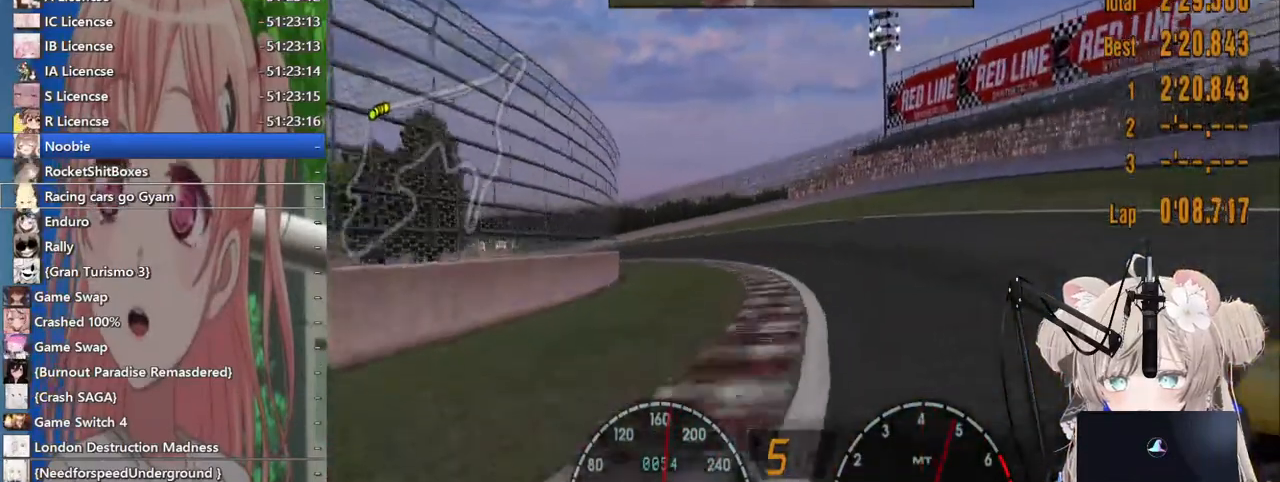
Gameplay with a controller (PlayStation layout); each line is a JSON object with the inputs held at the frame after it. "events" lists button and stick changes between this image and that frame as [ms after this image, input, new state], when the widget could be followed in between. Not read: L1 R1.
{"buttons": ["R2"], "left_stick": "left", "right_stick": "center", "events": [[33, "R2", "up"], [333, "R2", "down"]]}
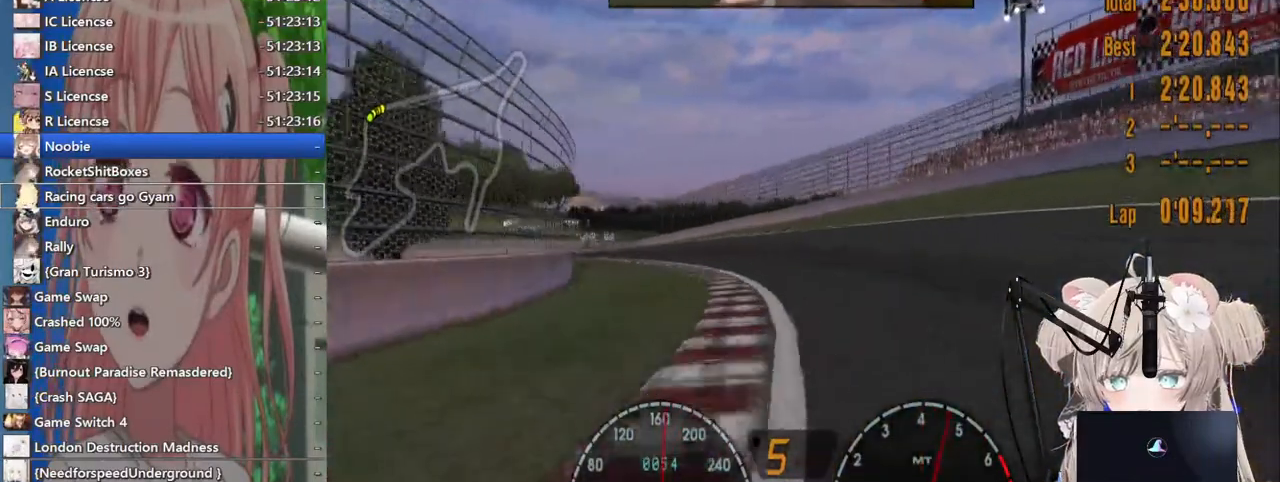
{"buttons": ["R2"], "left_stick": "left", "right_stick": "center", "events": []}
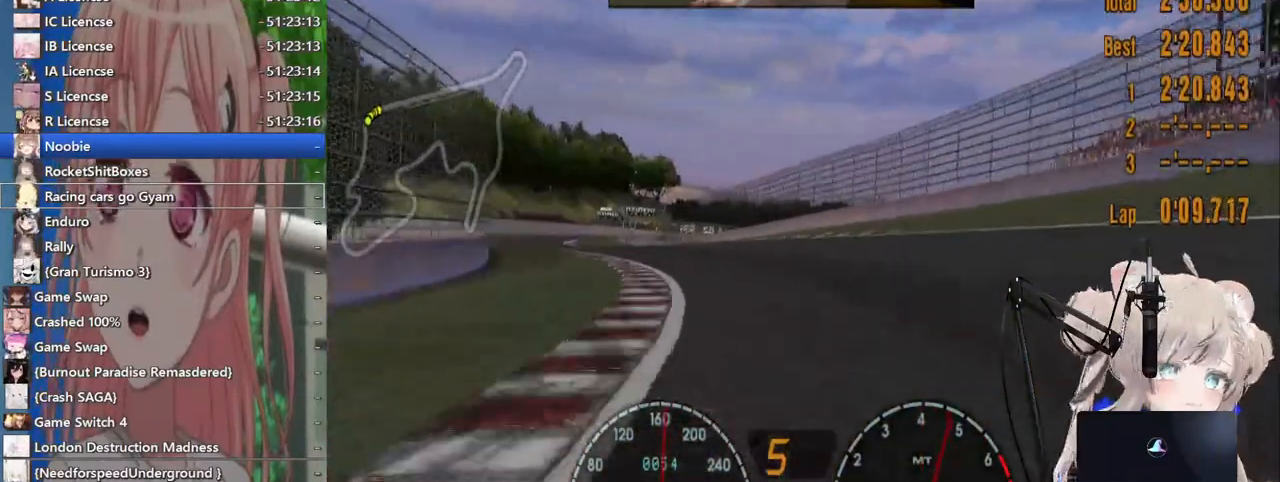
{"buttons": ["R2"], "left_stick": "left", "right_stick": "center", "events": []}
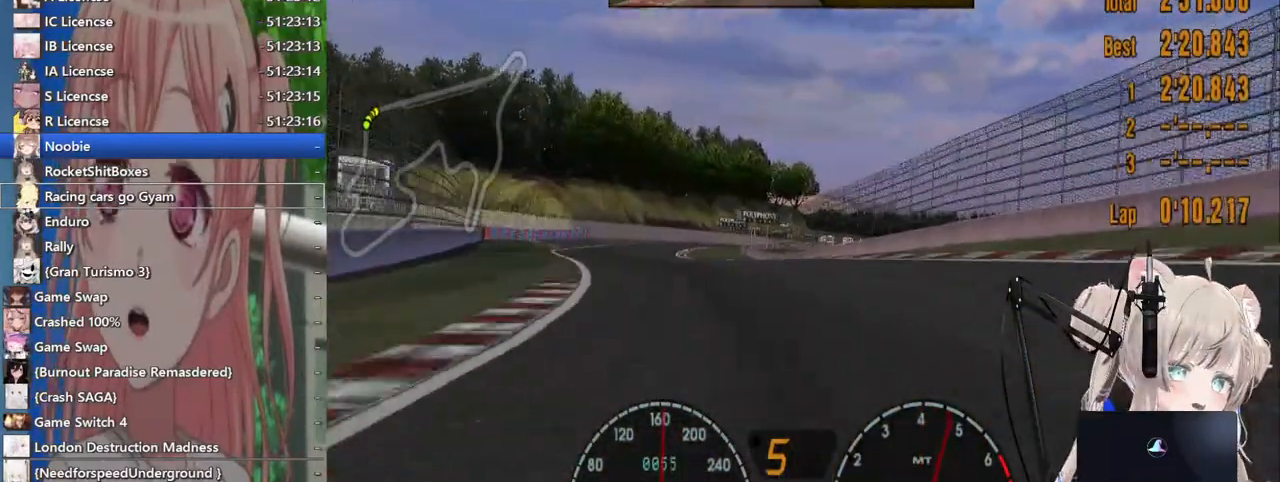
{"buttons": ["R2"], "left_stick": "left", "right_stick": "center", "events": []}
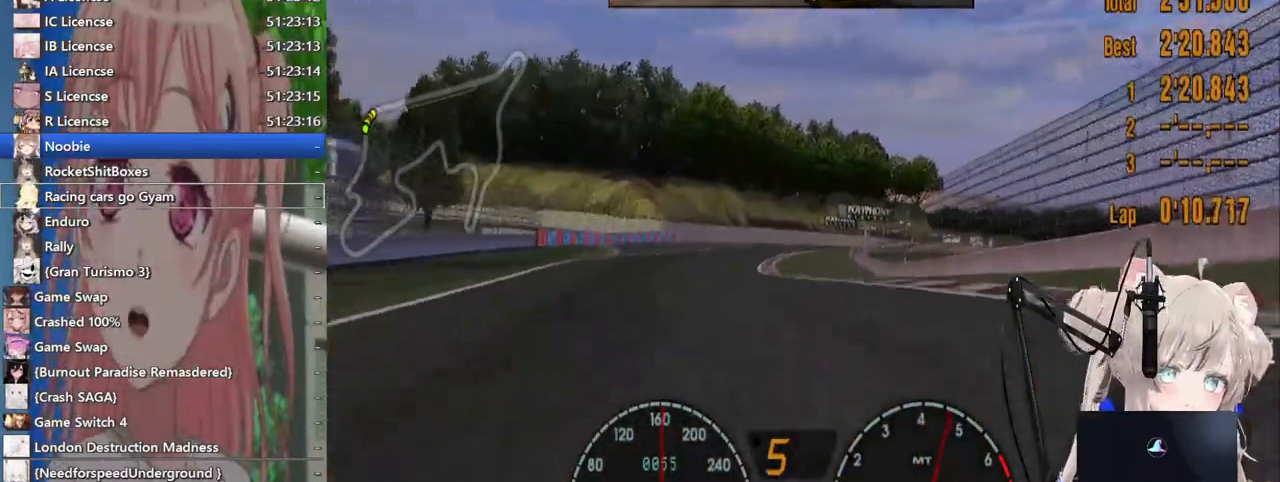
{"buttons": ["R2"], "left_stick": "center", "right_stick": "center", "events": [[183, "left_stick", "up-right"], [333, "left_stick", "left"], [483, "left_stick", "center"]]}
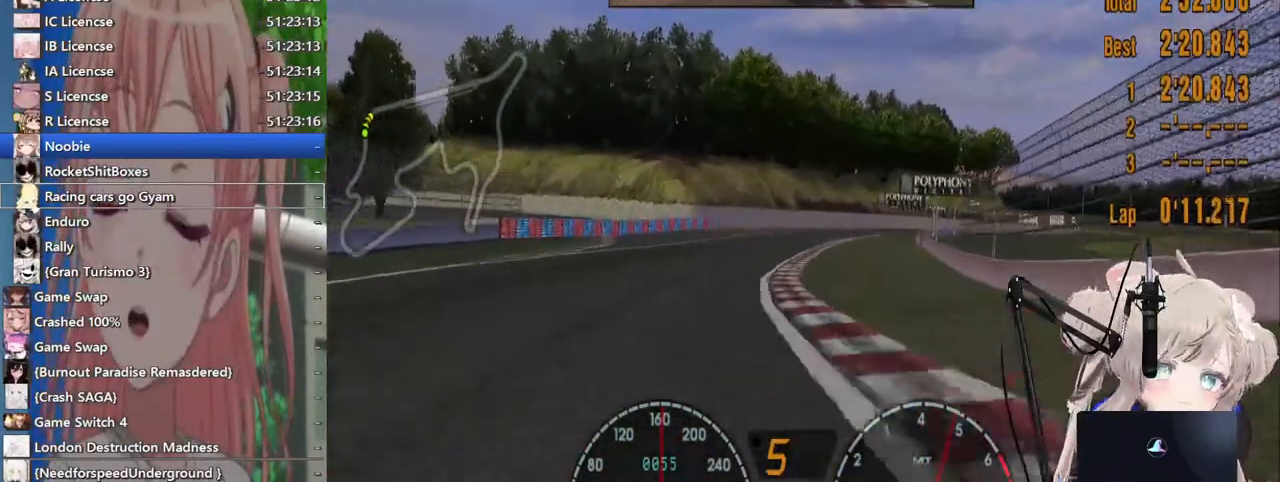
{"buttons": ["R2"], "left_stick": "up-left", "right_stick": "center", "events": [[33, "left_stick", "up-right"], [467, "left_stick", "up-left"]]}
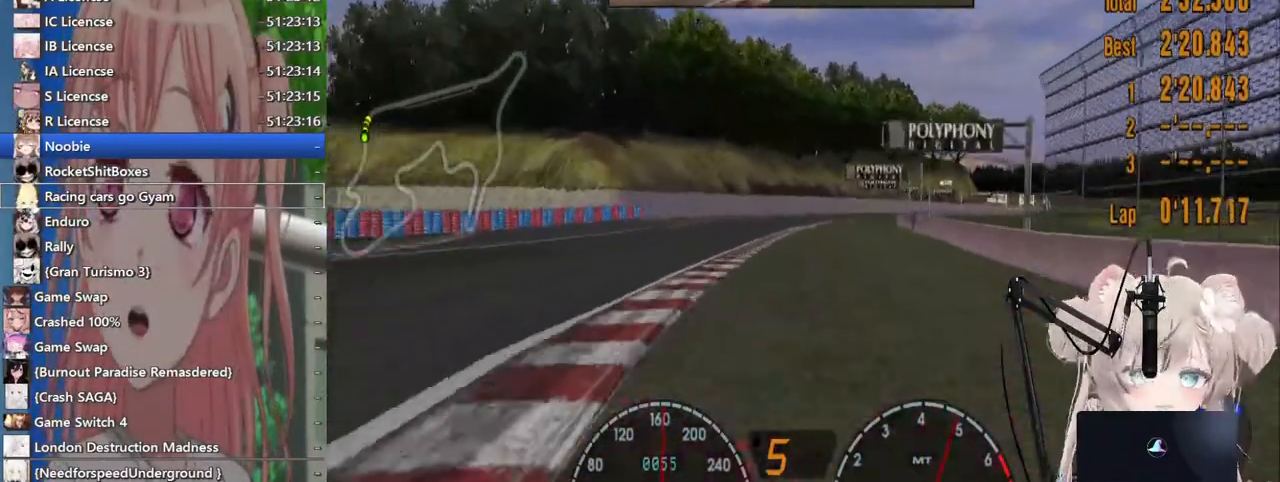
{"buttons": ["R2"], "left_stick": "up-right", "right_stick": "center", "events": [[217, "left_stick", "up-right"], [317, "left_stick", "center"], [500, "left_stick", "up-right"]]}
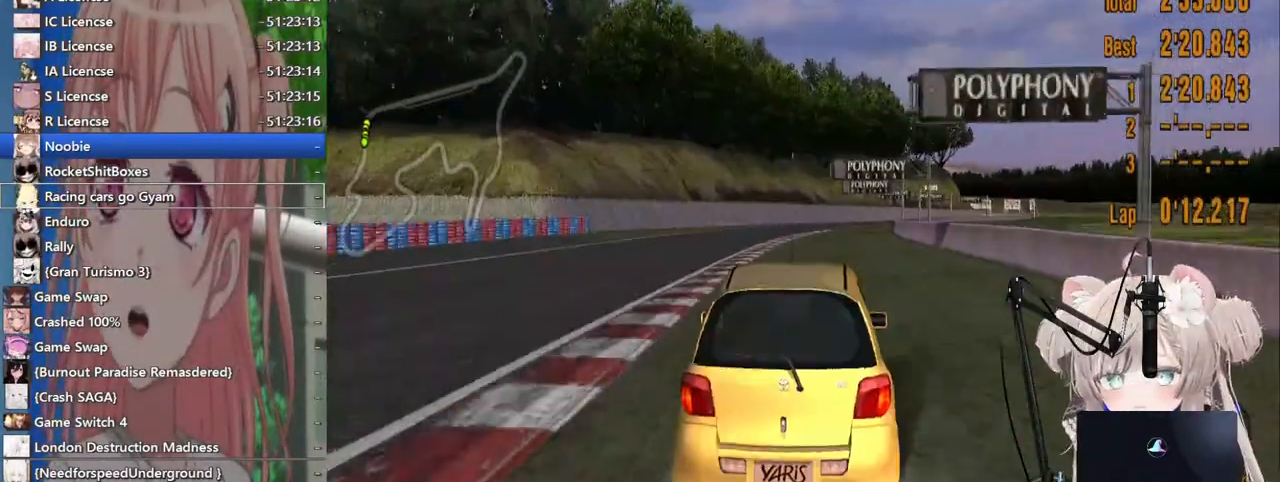
{"buttons": ["R2"], "left_stick": "up-right", "right_stick": "center", "events": []}
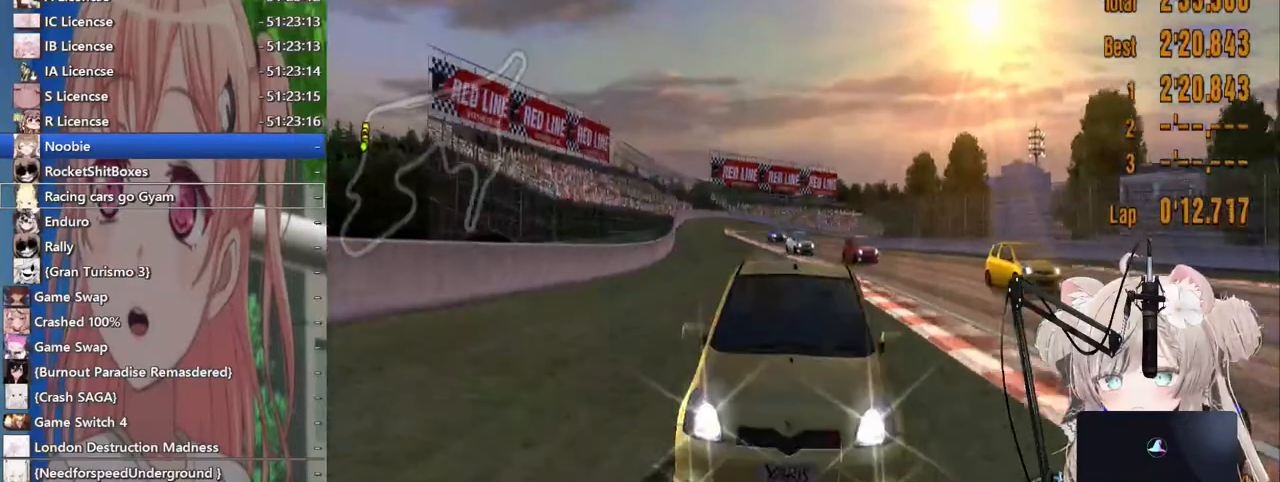
{"buttons": ["R2"], "left_stick": "up-right", "right_stick": "center", "events": [[83, "left_stick", "center"], [183, "left_stick", "up-right"]]}
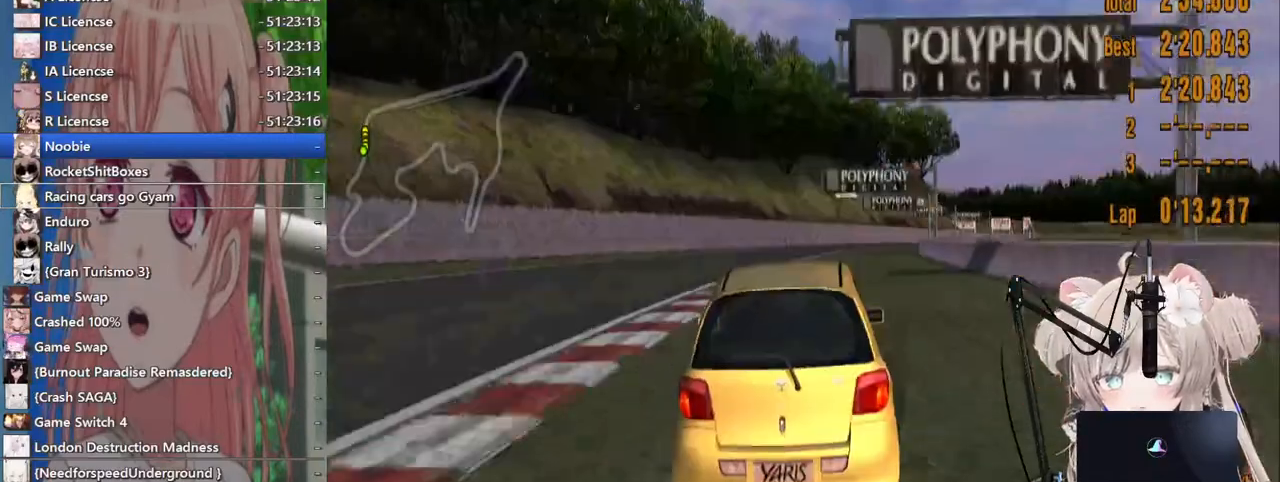
{"buttons": ["R2"], "left_stick": "up-right", "right_stick": "center", "events": []}
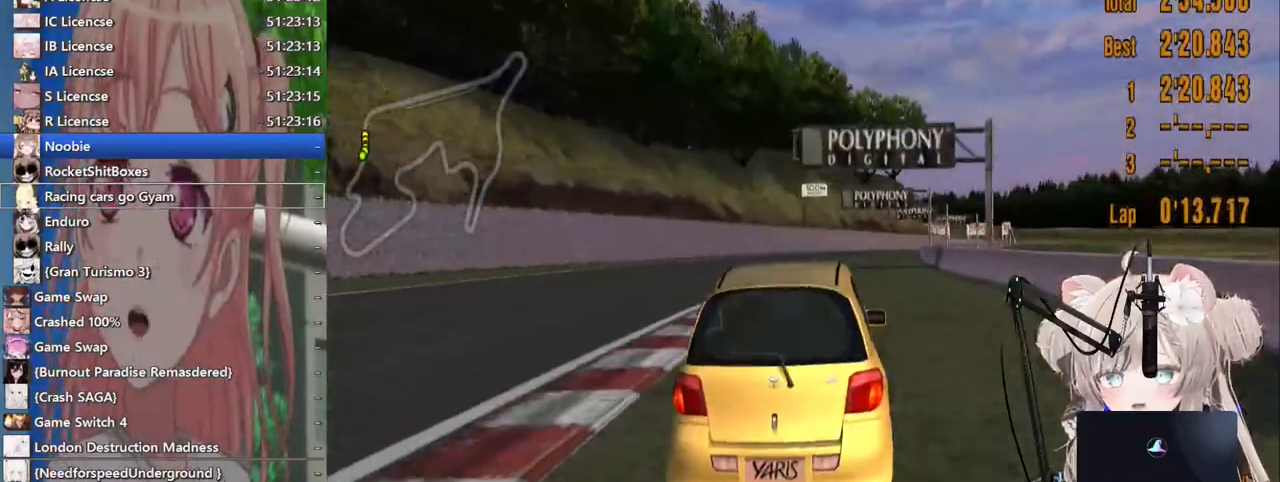
{"buttons": ["R2"], "left_stick": "center", "right_stick": "center", "events": [[400, "left_stick", "center"]]}
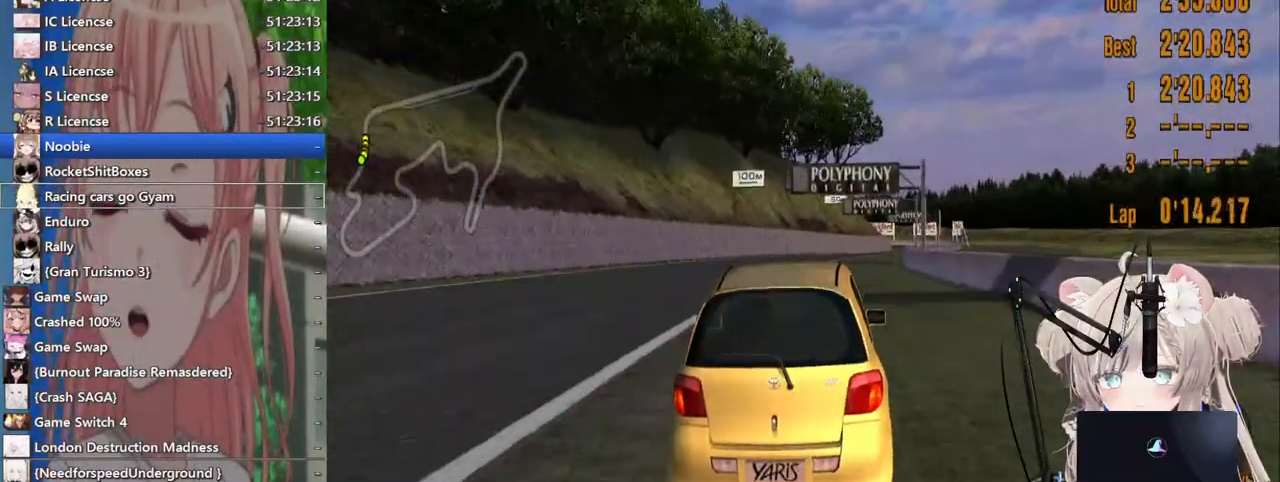
{"buttons": ["R2"], "left_stick": "up-right", "right_stick": "center", "events": [[467, "left_stick", "up-right"]]}
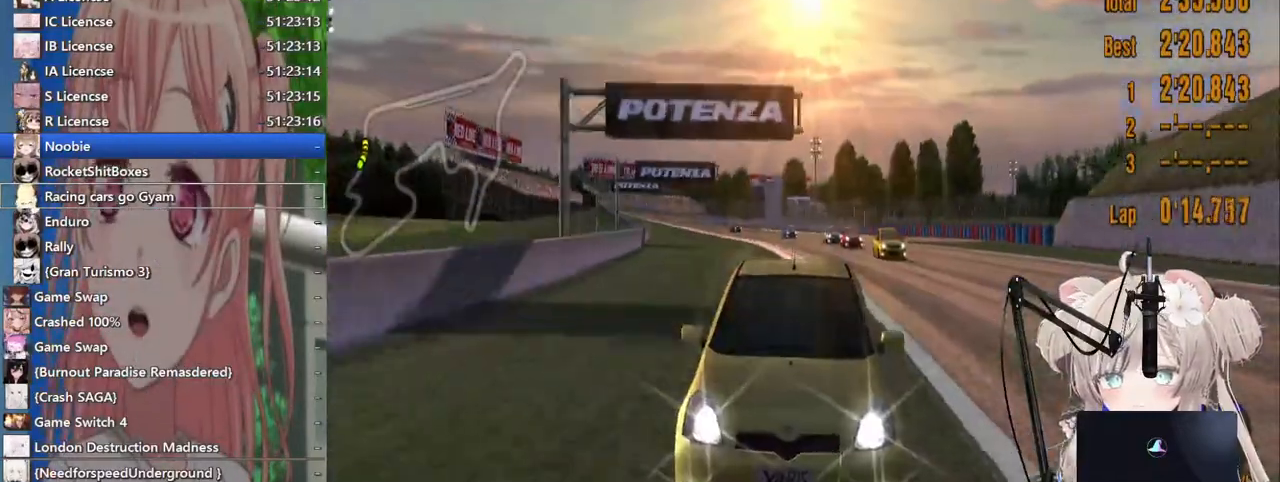
{"buttons": ["R2"], "left_stick": "center", "right_stick": "center", "events": [[417, "left_stick", "center"]]}
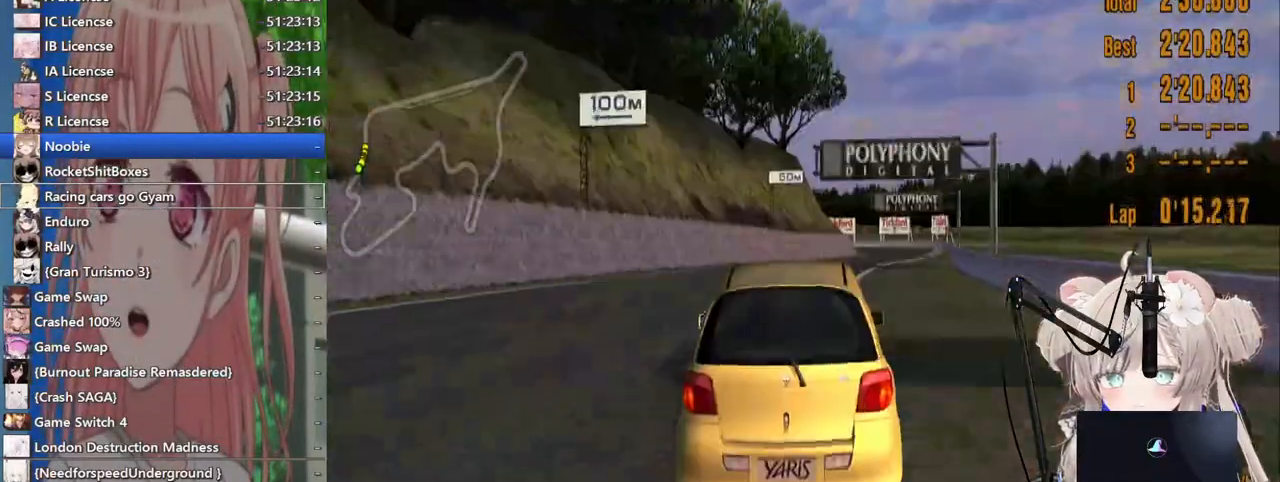
{"buttons": ["R2"], "left_stick": "up-right", "right_stick": "center", "events": [[17, "left_stick", "up-right"]]}
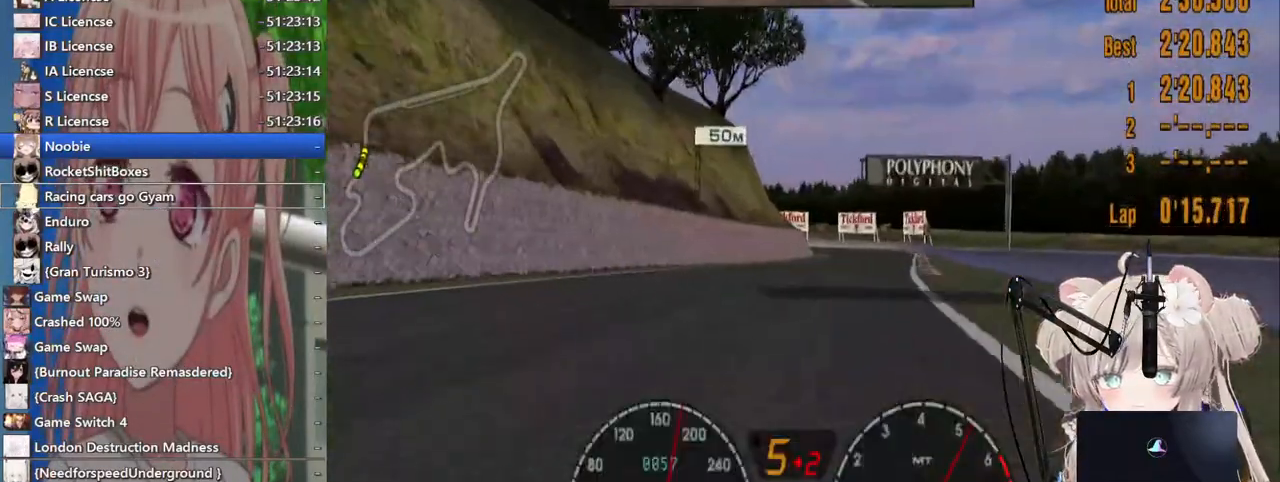
{"buttons": ["R2"], "left_stick": "center", "right_stick": "center", "events": [[233, "left_stick", "center"]]}
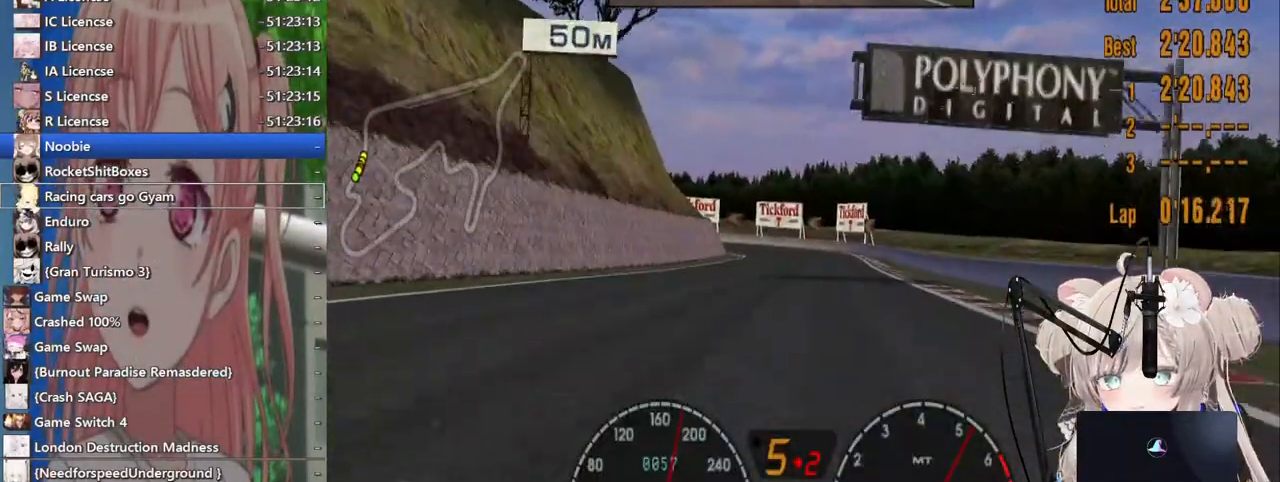
{"buttons": ["R2"], "left_stick": "center", "right_stick": "center", "events": []}
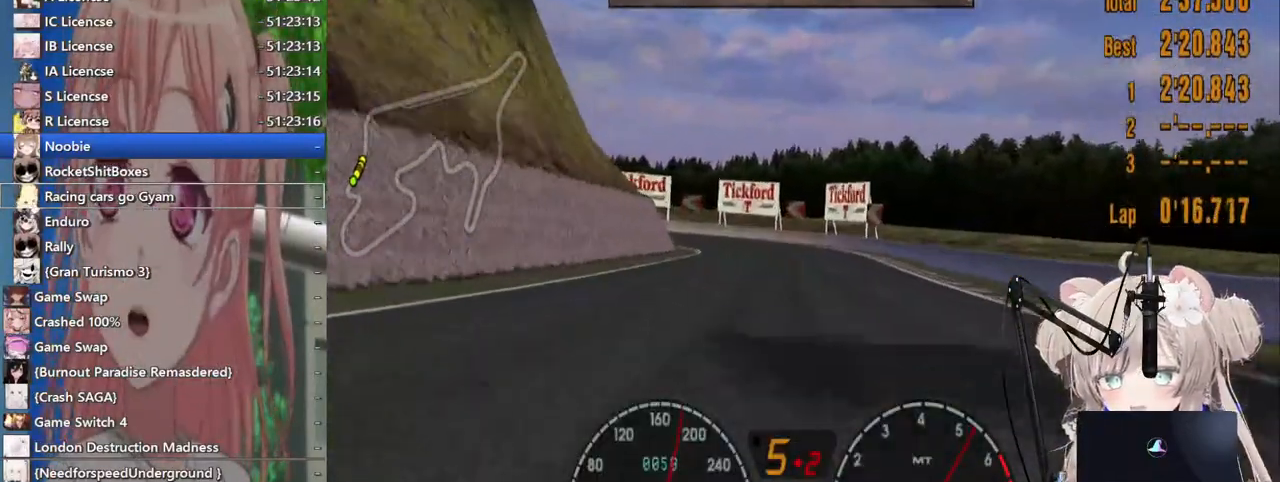
{"buttons": ["L2"], "left_stick": "left", "right_stick": "center", "events": [[17, "R2", "up"], [33, "L2", "down"], [167, "SQUARE", "down"], [283, "left_stick", "left"], [300, "SQUARE", "up"]]}
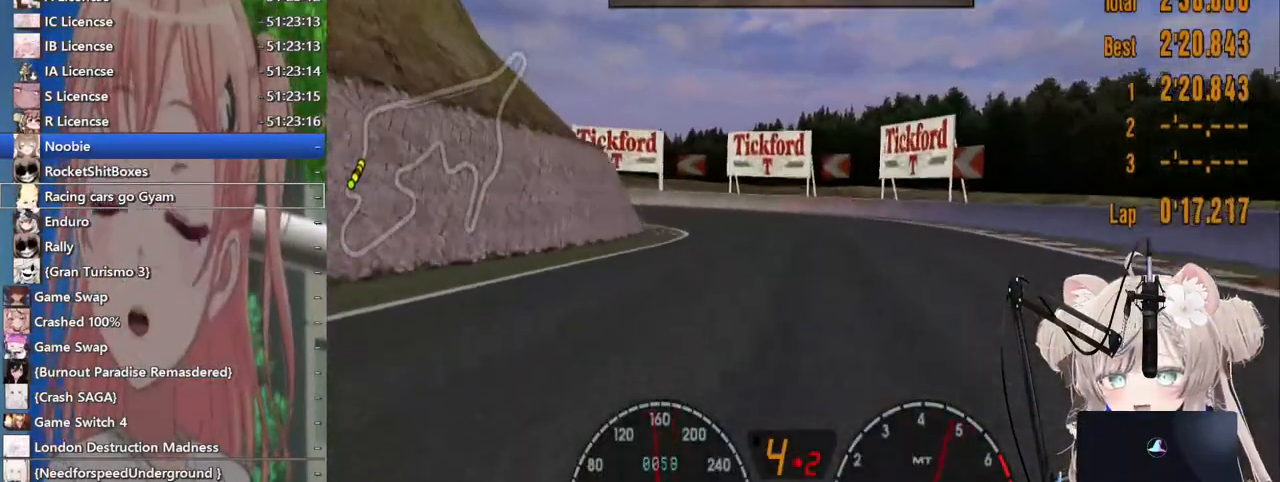
{"buttons": ["L2"], "left_stick": "left", "right_stick": "center", "events": [[100, "SQUARE", "down"], [267, "SQUARE", "up"]]}
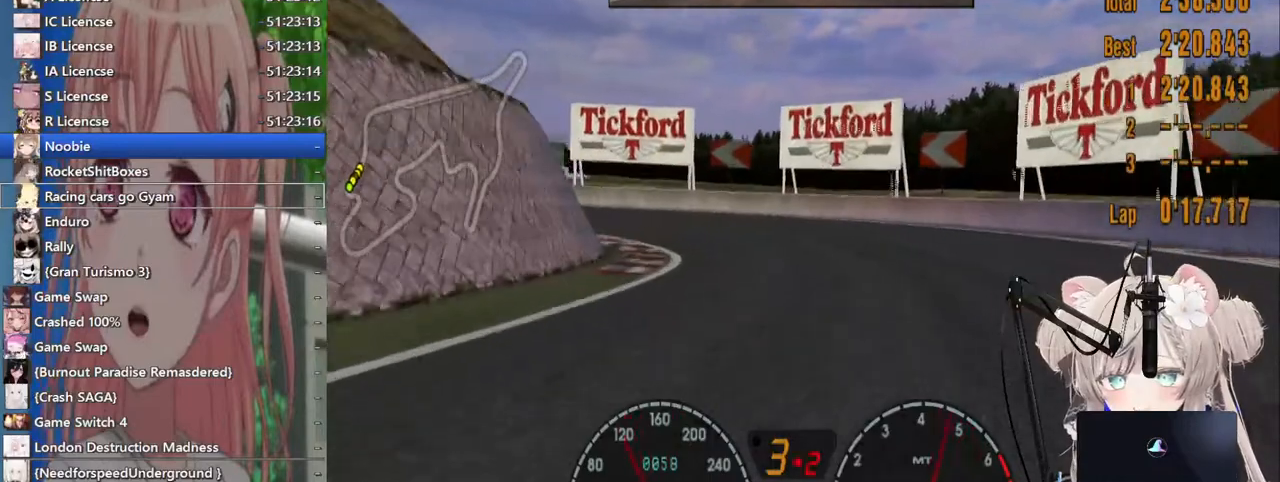
{"buttons": ["L2"], "left_stick": "left", "right_stick": "center", "events": [[117, "SQUARE", "down"], [300, "SQUARE", "up"]]}
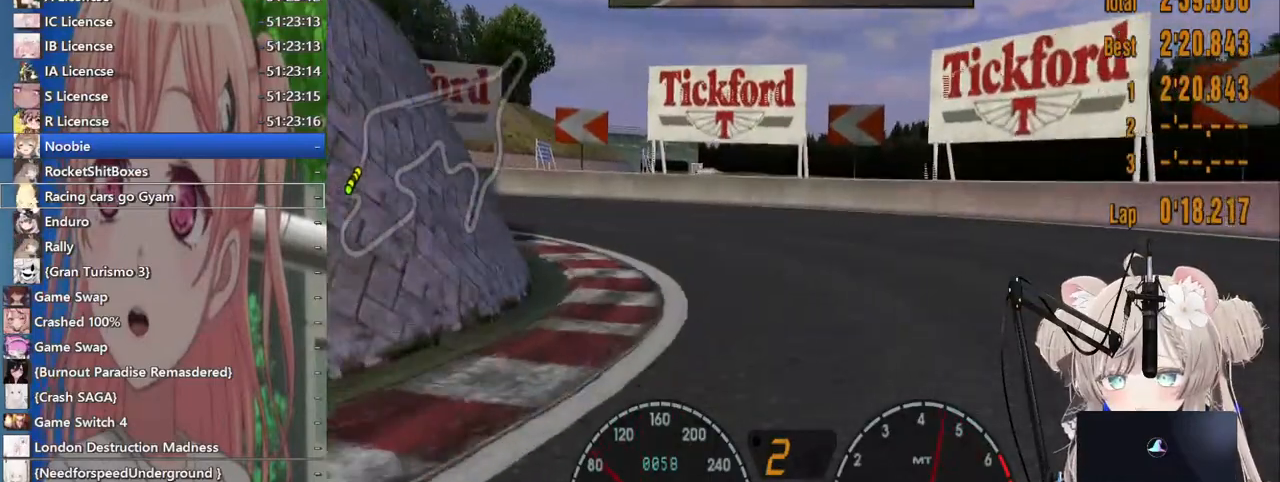
{"buttons": [], "left_stick": "left", "right_stick": "center", "events": [[133, "L2", "up"]]}
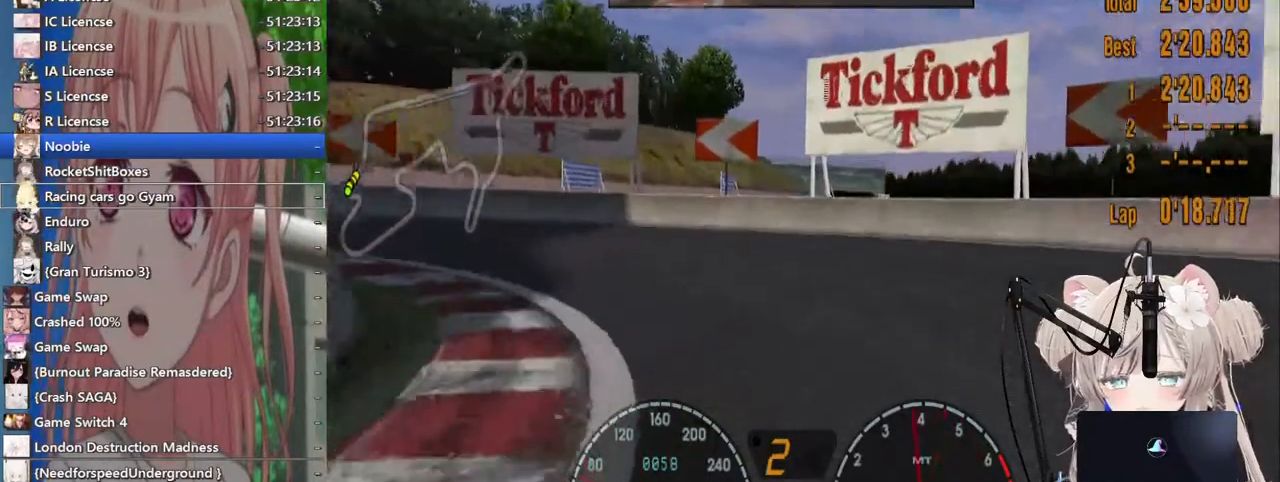
{"buttons": ["R2"], "left_stick": "left", "right_stick": "center", "events": [[467, "R2", "down"]]}
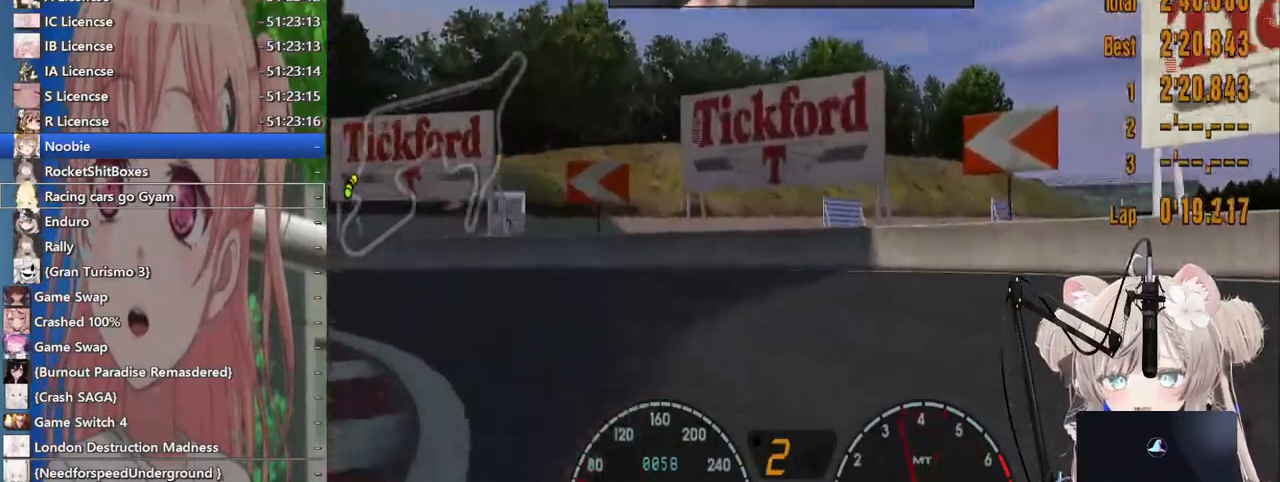
{"buttons": ["R2"], "left_stick": "left", "right_stick": "center", "events": [[133, "R2", "up"], [417, "R2", "down"]]}
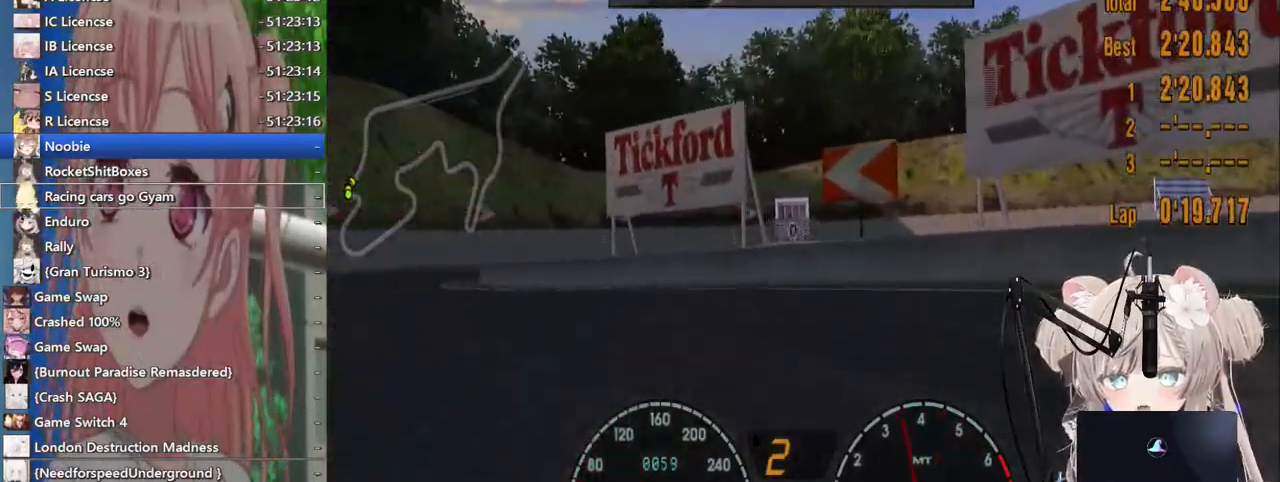
{"buttons": ["R2"], "left_stick": "left", "right_stick": "center", "events": []}
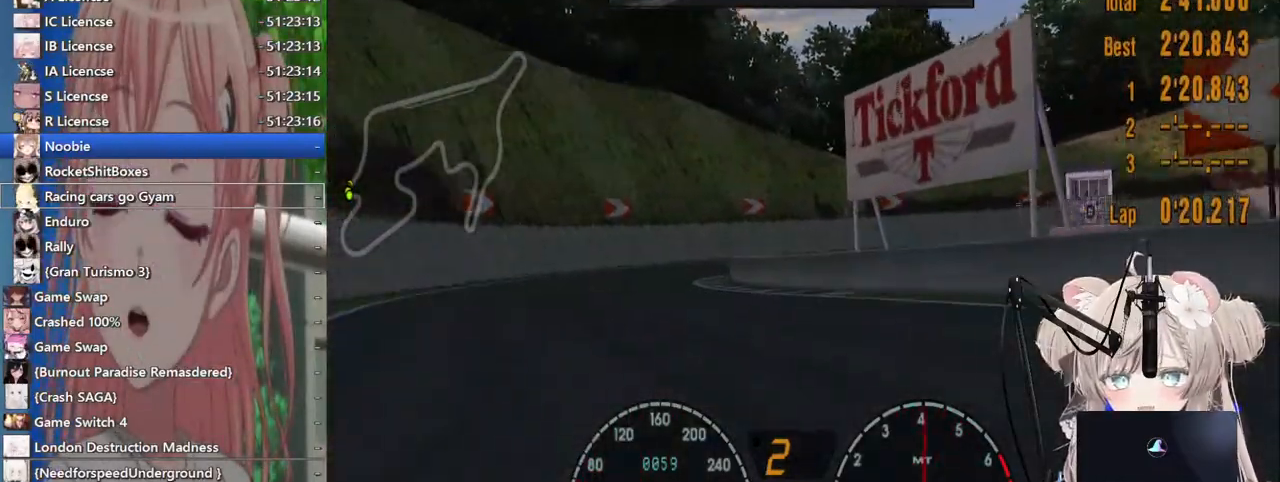
{"buttons": ["R2"], "left_stick": "right", "right_stick": "center", "events": [[433, "left_stick", "center"], [483, "left_stick", "right"]]}
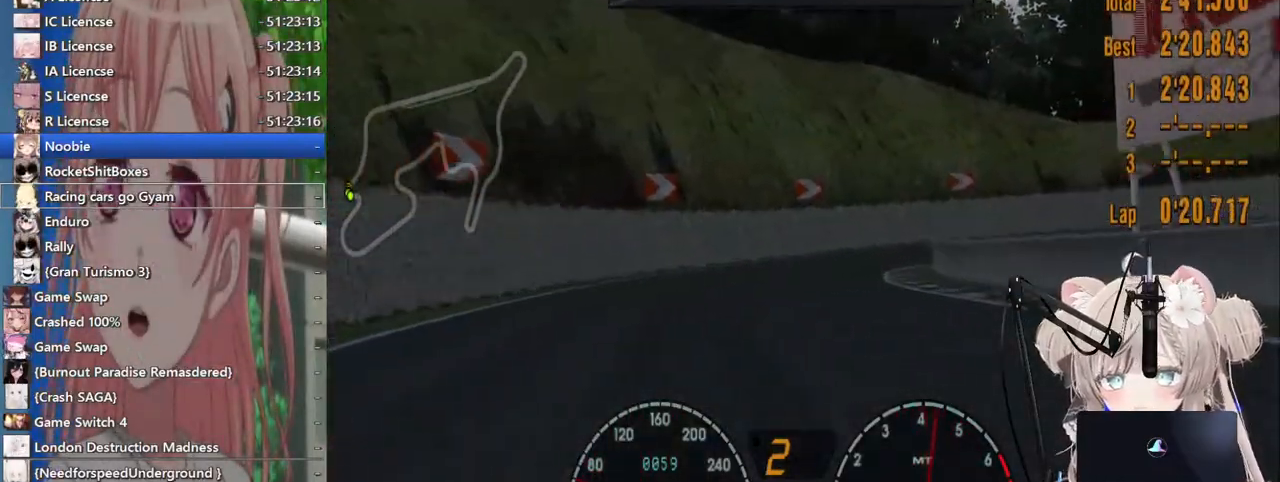
{"buttons": ["R2"], "left_stick": "center", "right_stick": "center", "events": [[83, "left_stick", "center"], [283, "left_stick", "up-right"], [483, "left_stick", "center"]]}
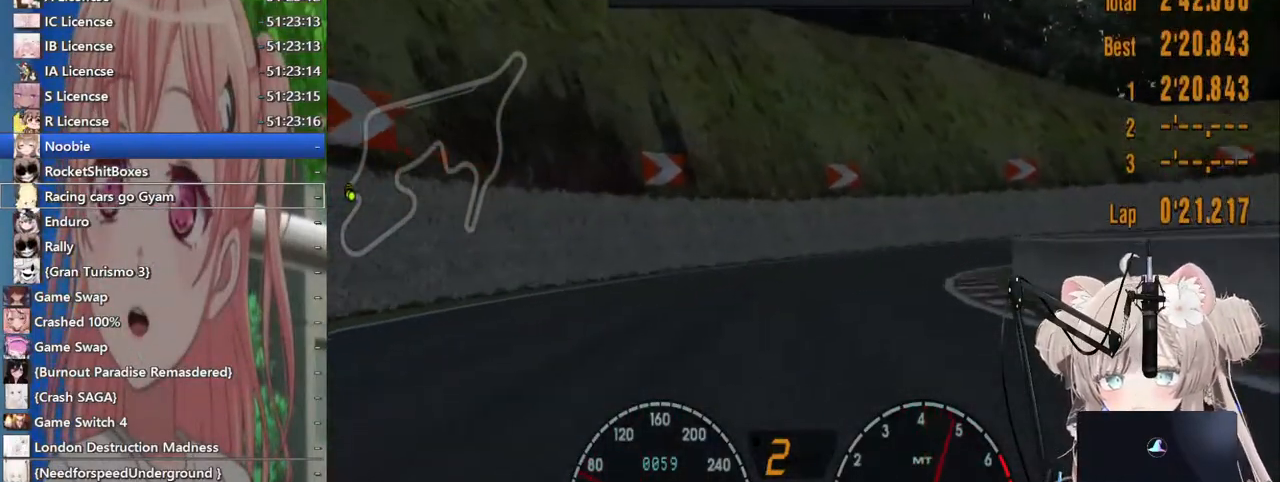
{"buttons": ["R2"], "left_stick": "up-right", "right_stick": "center", "events": [[183, "left_stick", "right"], [250, "left_stick", "up-right"]]}
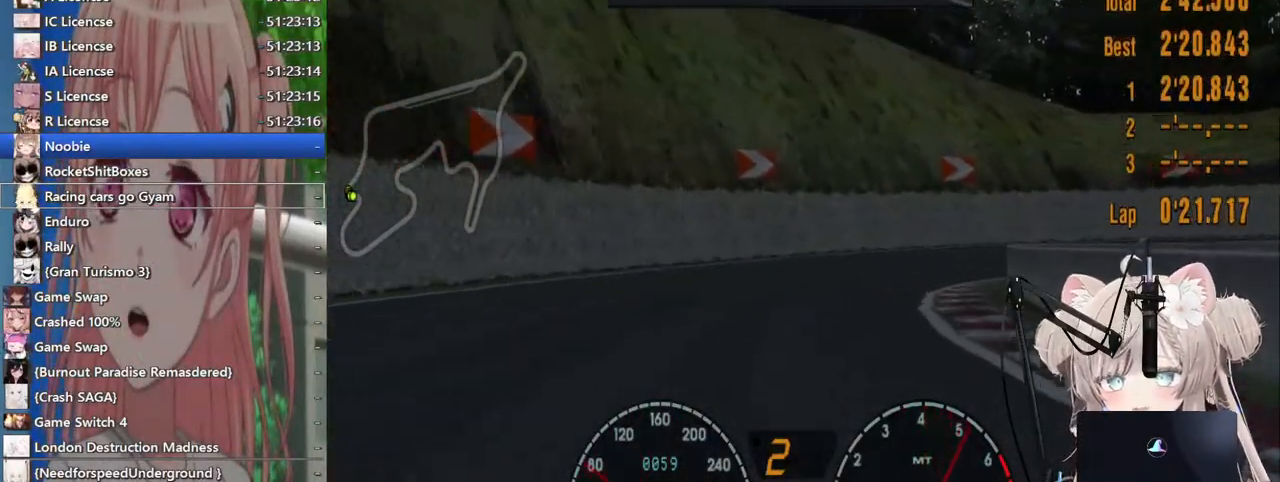
{"buttons": ["R2"], "left_stick": "up-right", "right_stick": "center", "events": []}
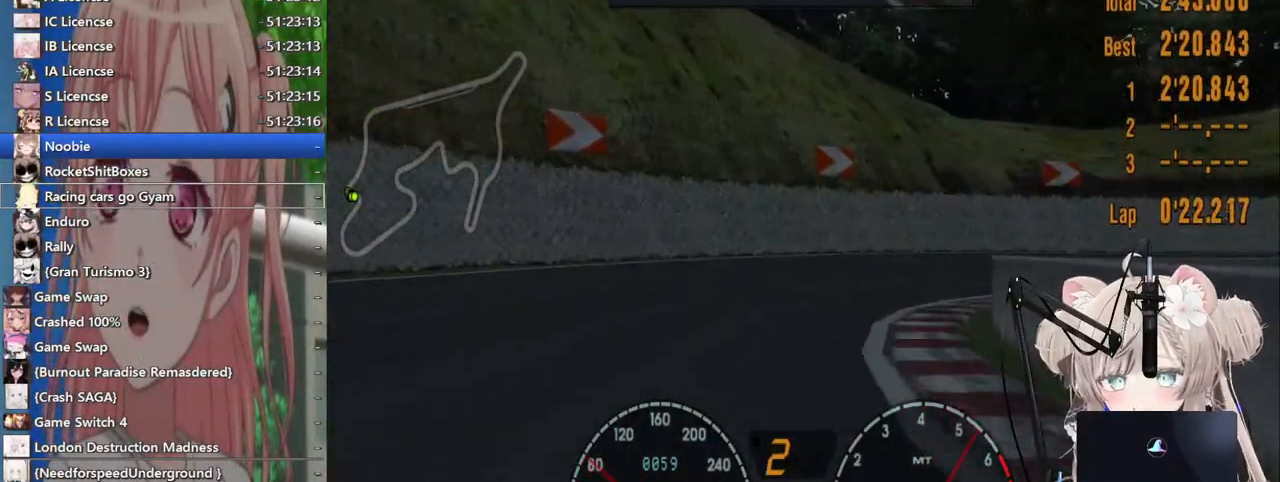
{"buttons": [], "left_stick": "up-right", "right_stick": "center", "events": [[367, "R2", "up"]]}
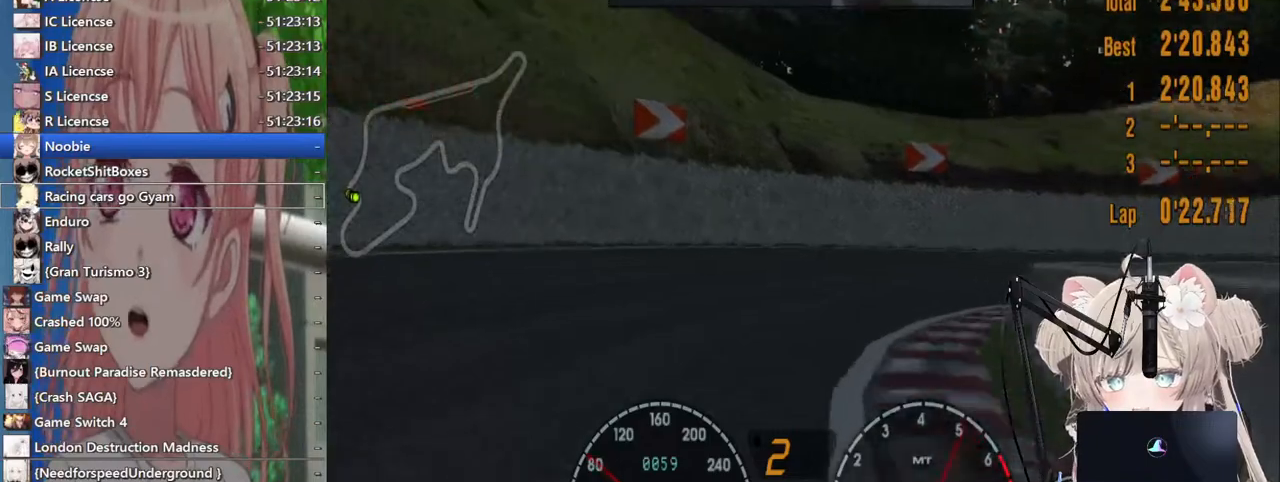
{"buttons": [], "left_stick": "up-right", "right_stick": "center", "events": [[33, "L2", "down"], [200, "L2", "up"]]}
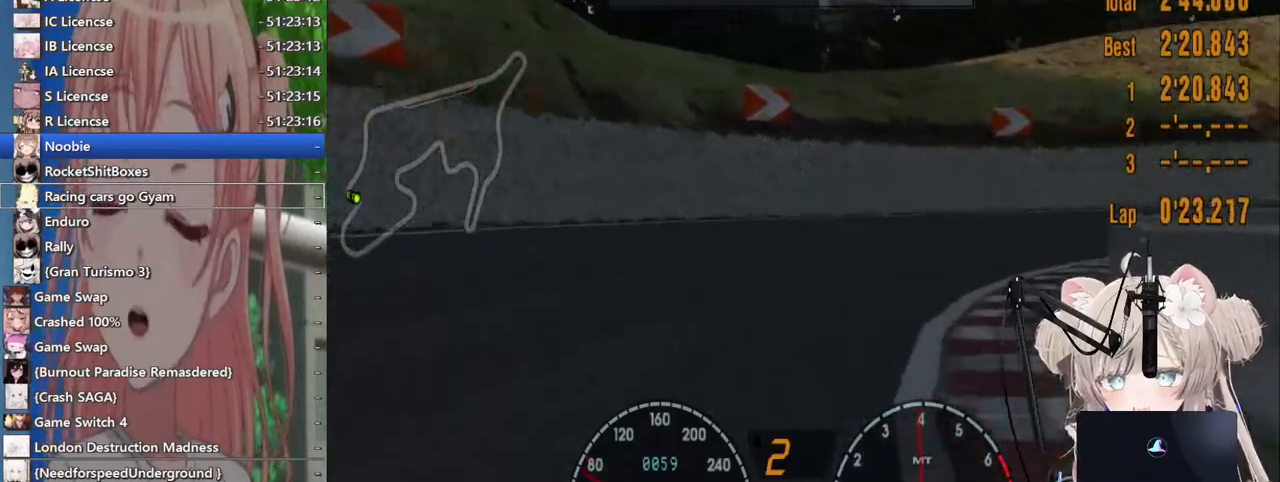
{"buttons": ["R2"], "left_stick": "up-right", "right_stick": "center", "events": [[83, "R2", "down"]]}
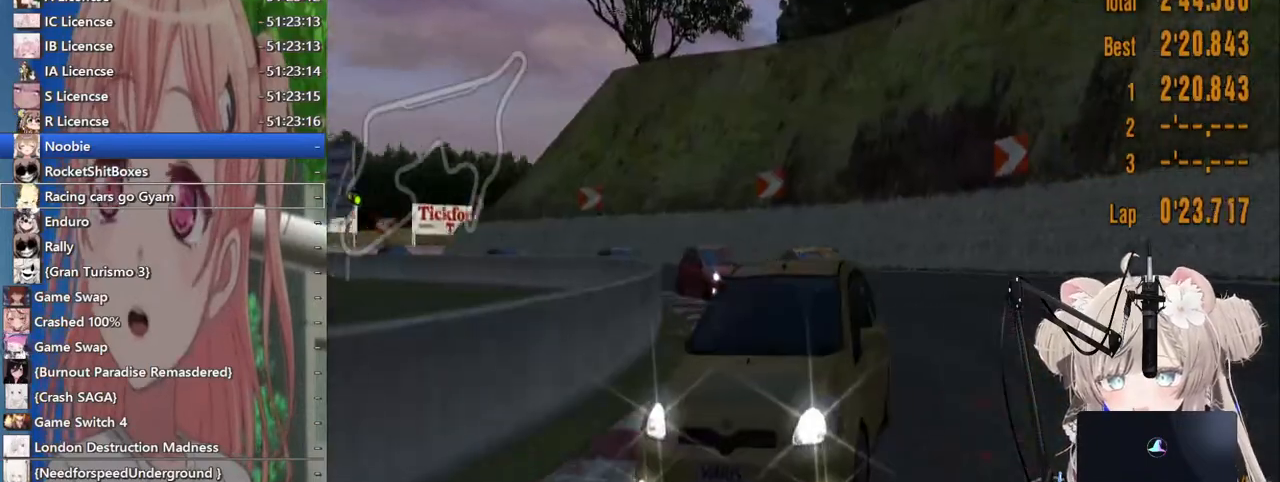
{"buttons": ["R2"], "left_stick": "up-right", "right_stick": "center", "events": []}